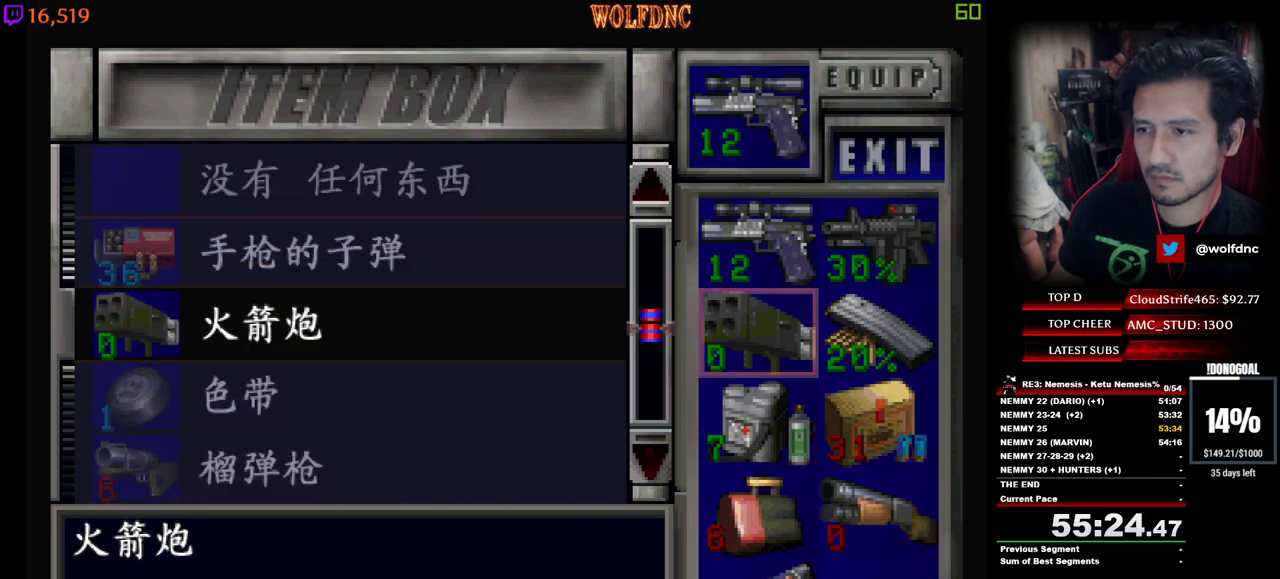
Gameplay with keyboard; each line is a JSON object with the keys held at the frame after it. "events" lists presses ("down") and releases ("up") of "a", "ctrl", "d", "e", "equals", "minus", "num0", "num2", "num4", "num5", "num6", "num8", "s", "shift", "space" and "w" between this image and that frame as [ms after this image, input, new state], when the widget could be followed in between. No other keys are recorded. Mouse input is not recorded.
{"keys": [], "events": [[100, "num2", "down"], [184, "num2", "up"], [184, "s", "down"], [417, "s", "up"]]}
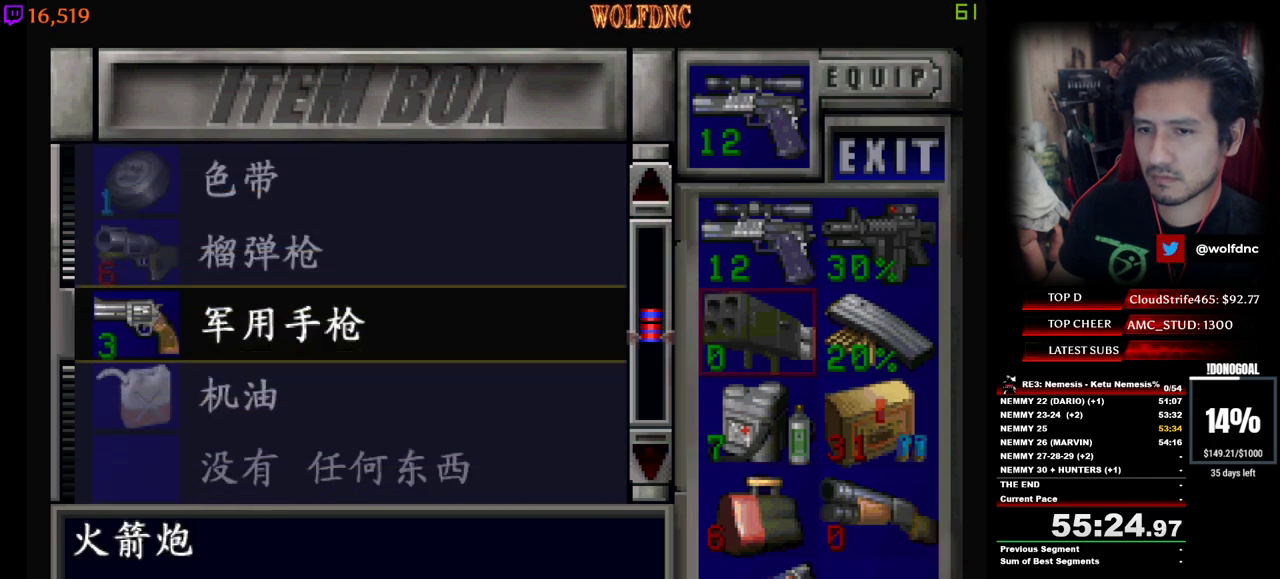
{"keys": [], "events": [[117, "w", "down"], [200, "w", "up"], [300, "num2", "down"], [400, "num2", "up"]]}
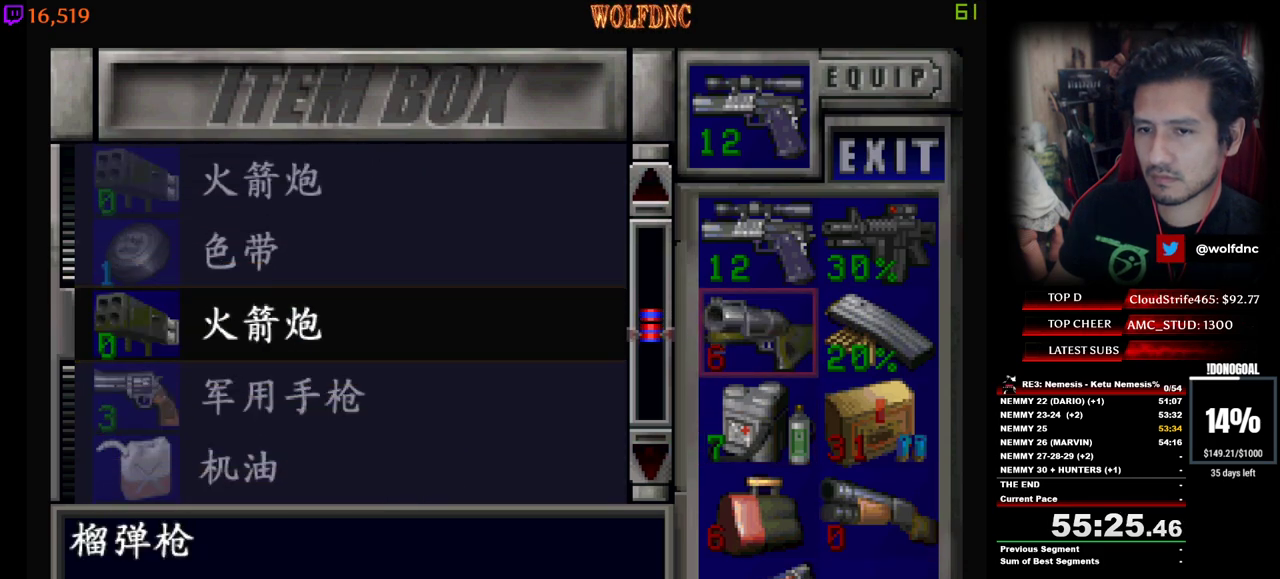
{"keys": ["s"], "events": [[317, "s", "down"], [417, "s", "up"], [500, "s", "down"]]}
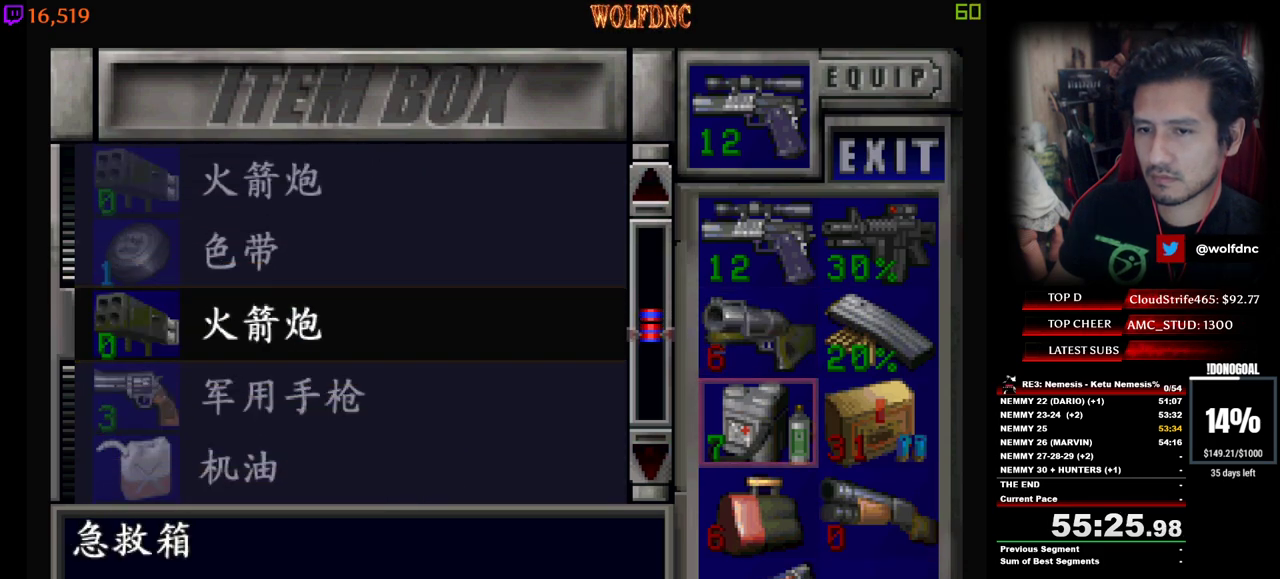
{"keys": [], "events": [[100, "s", "up"], [150, "s", "down"], [284, "d", "down"], [284, "s", "up"], [334, "d", "up"]]}
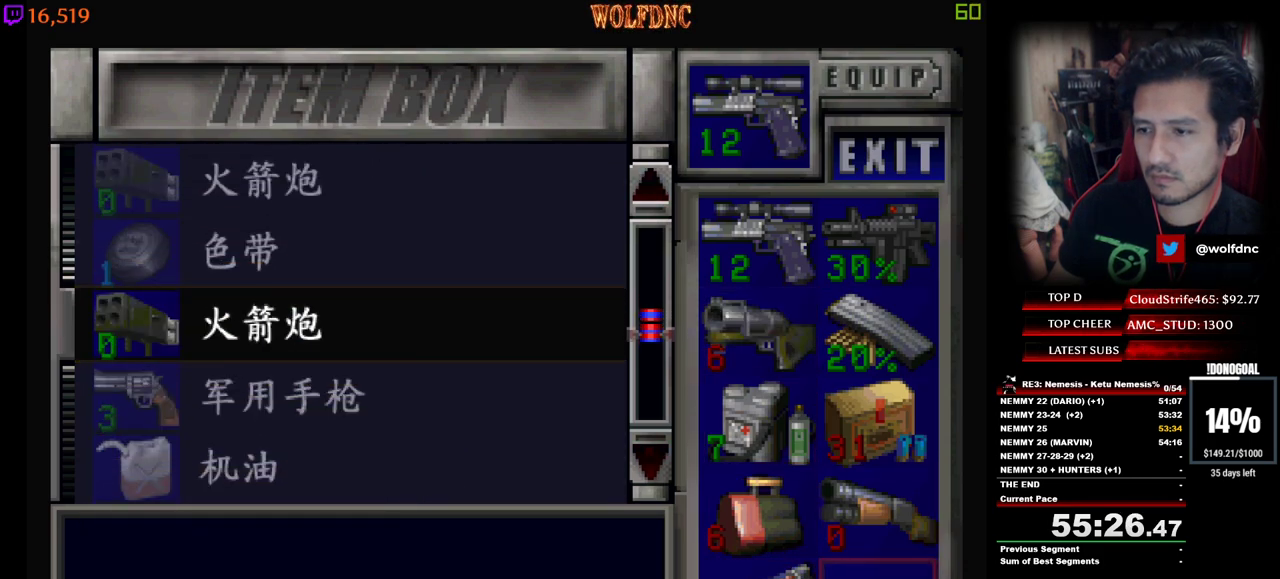
{"keys": [], "events": [[17, "a", "down"], [117, "a", "up"], [117, "num2", "down"], [200, "s", "down"], [250, "num2", "up"], [400, "s", "up"]]}
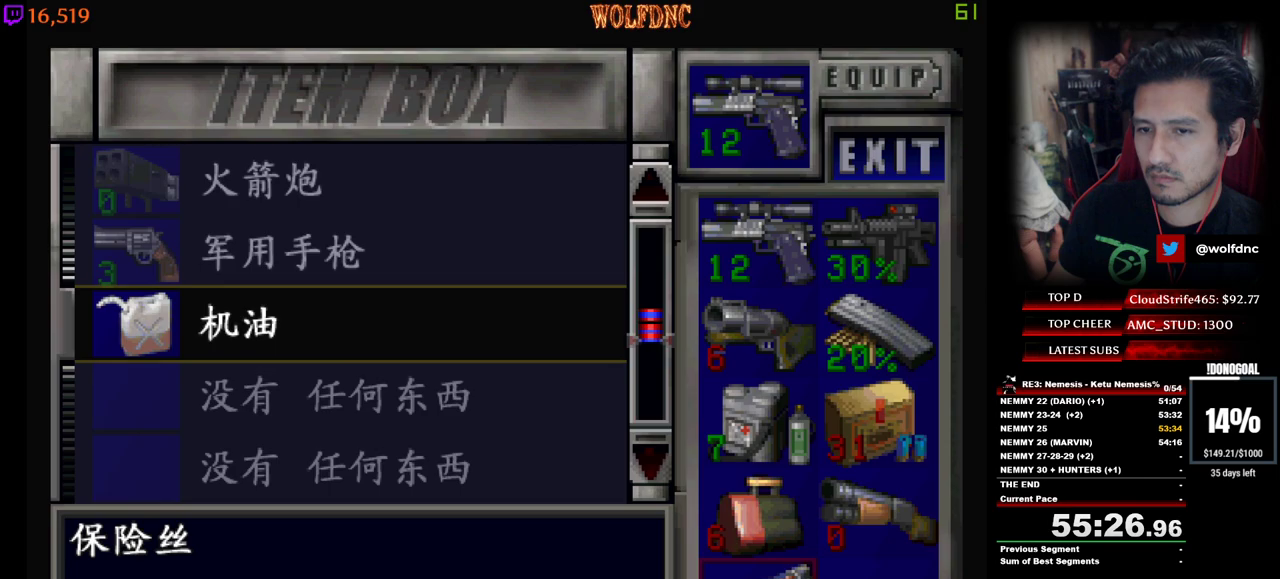
{"keys": ["num2"], "events": [[217, "s", "down"], [317, "s", "up"], [417, "num2", "down"]]}
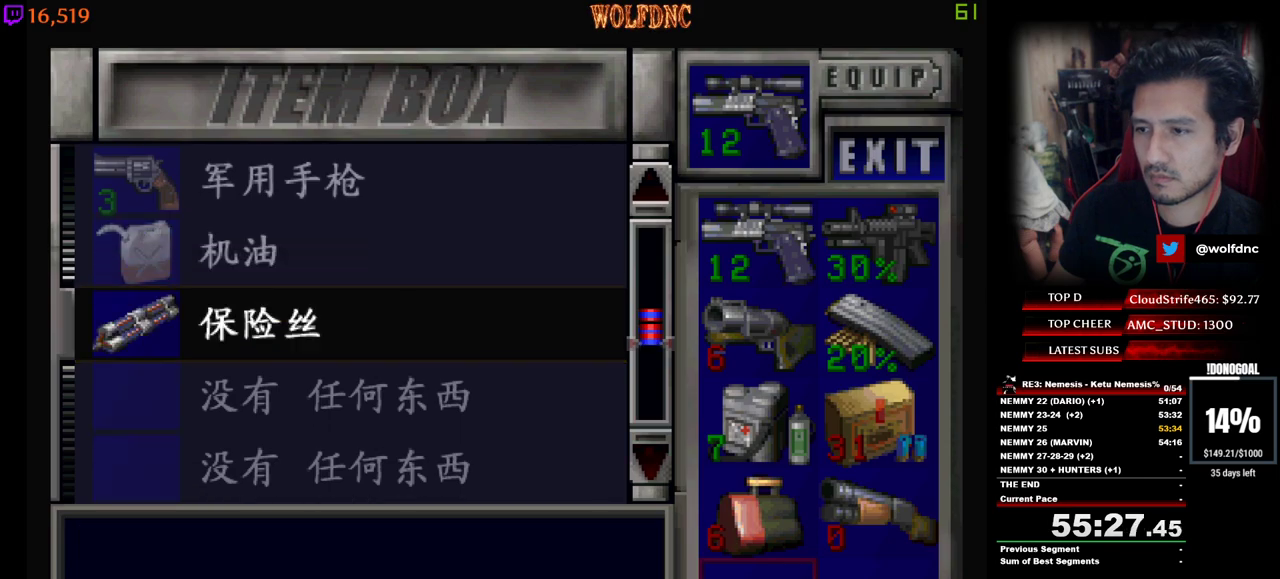
{"keys": [], "events": [[50, "num2", "up"]]}
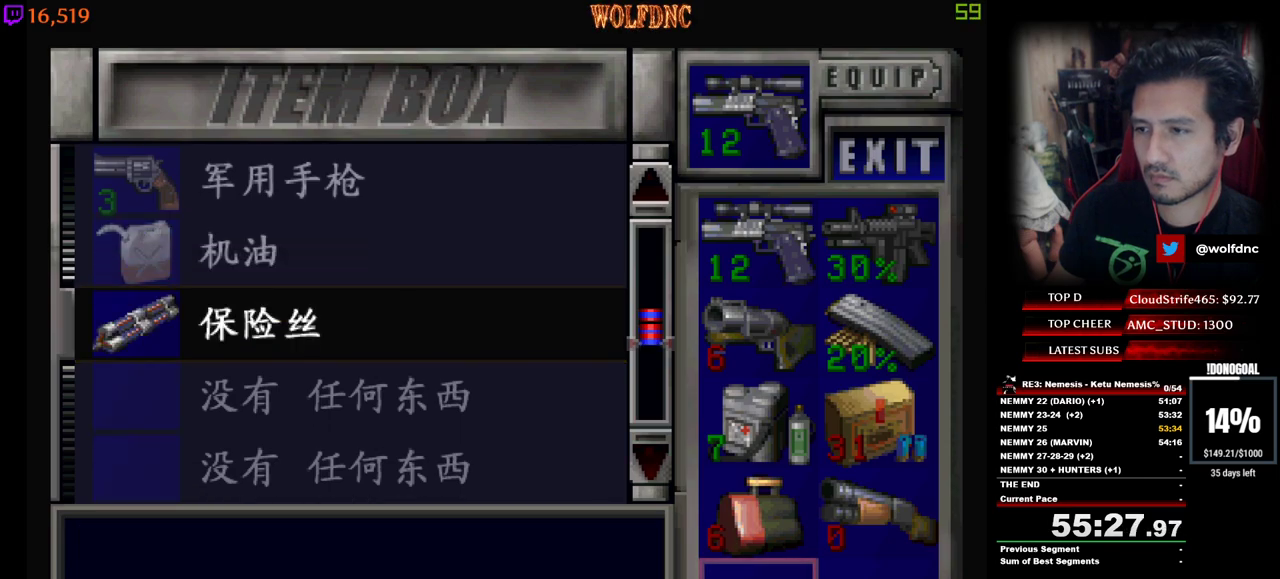
{"keys": [], "events": []}
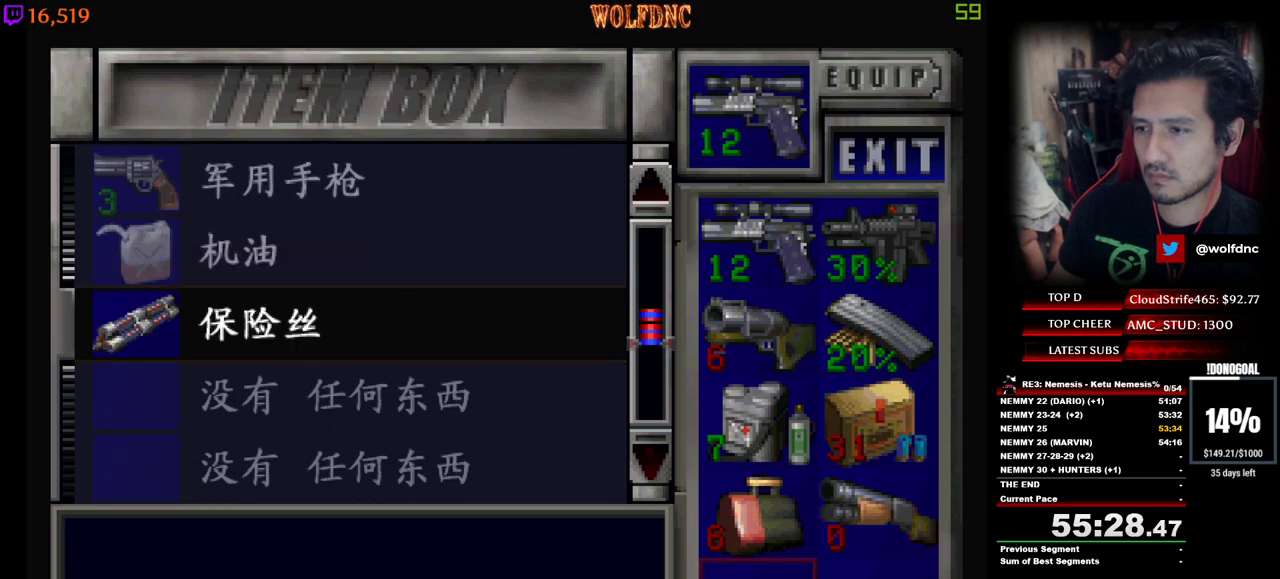
{"keys": ["num4"], "events": [[500, "num4", "down"]]}
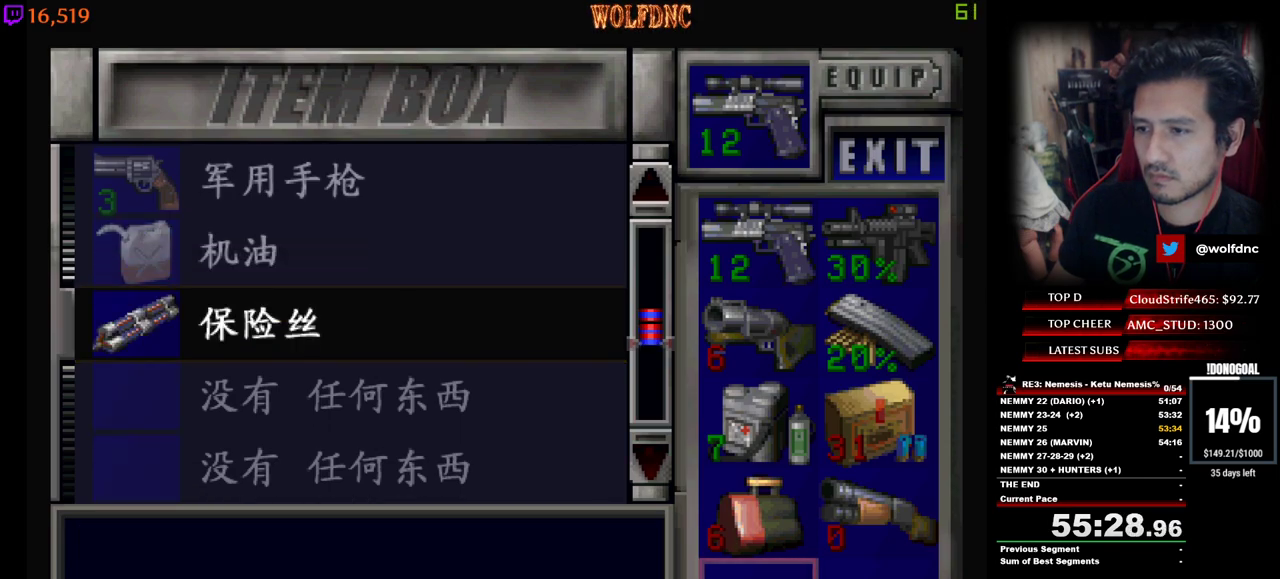
{"keys": [], "events": [[100, "num4", "up"], [150, "num4", "down"], [234, "num4", "up"], [284, "num6", "down"], [467, "num6", "up"]]}
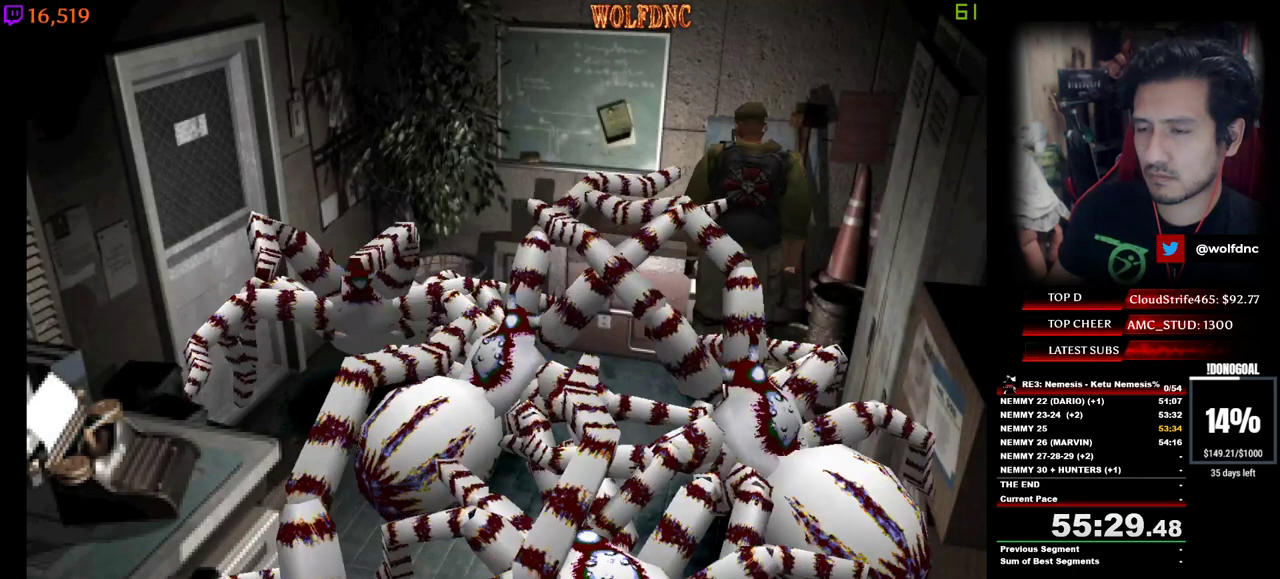
{"keys": [], "events": [[17, "num6", "down"], [67, "num6", "up"], [117, "num6", "down"], [300, "num6", "up"], [350, "num6", "down"], [400, "num6", "up"]]}
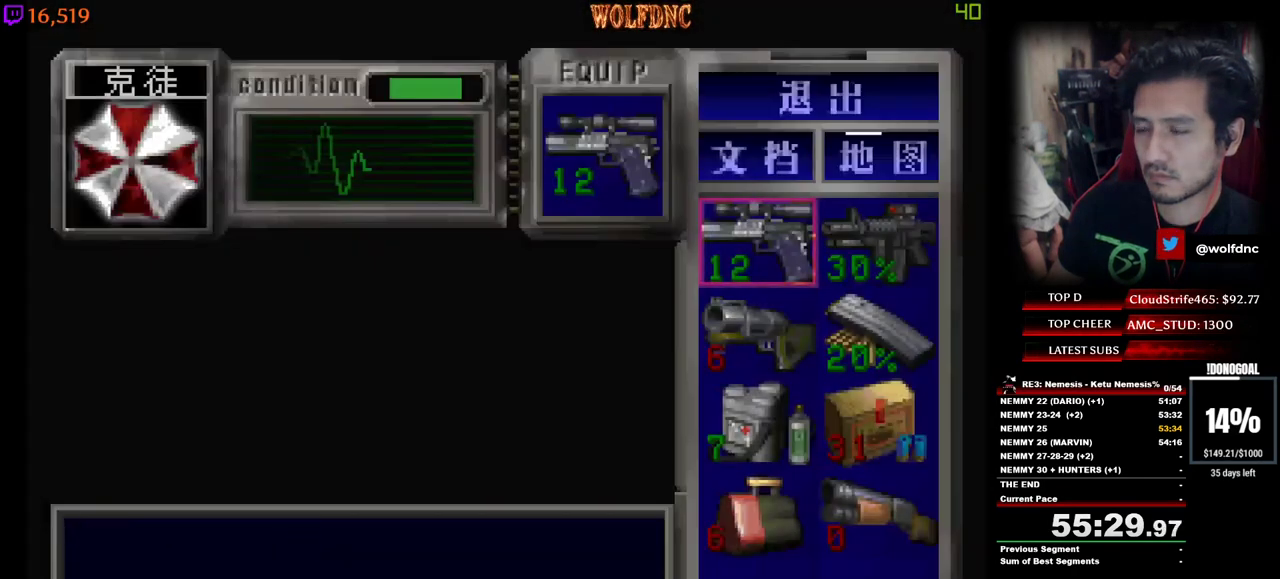
{"keys": ["s"], "events": [[217, "s", "down"], [317, "s", "up"], [367, "num2", "down"], [450, "num2", "up"], [450, "s", "down"]]}
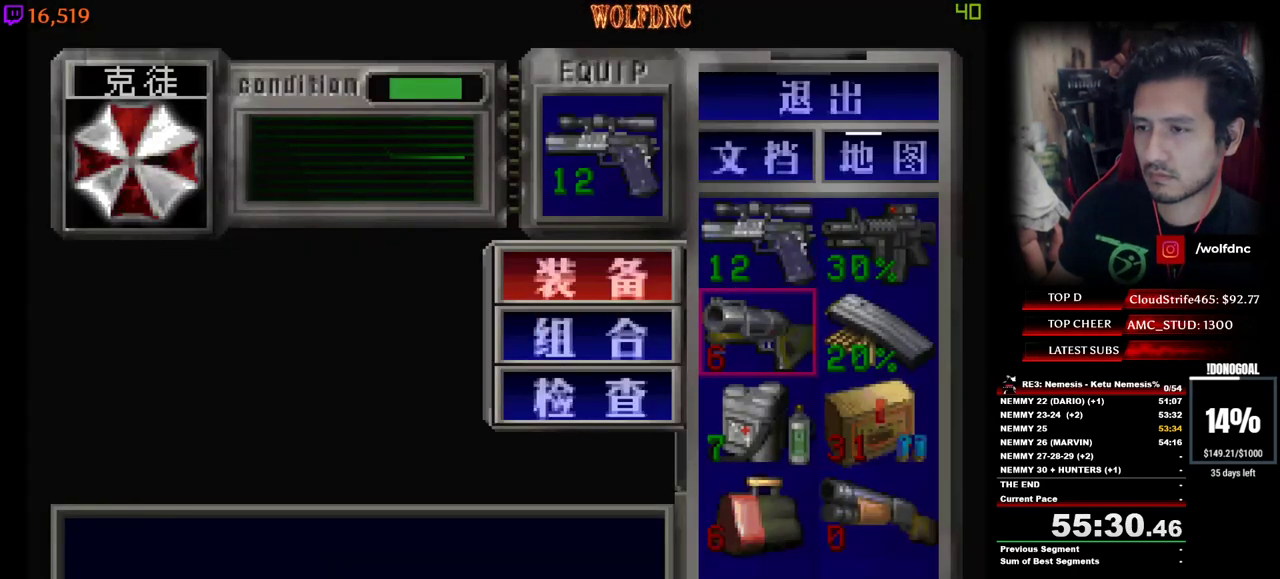
{"keys": [], "events": [[50, "s", "up"], [100, "num2", "down"], [150, "num2", "up"], [150, "s", "down"], [234, "s", "up"], [284, "s", "down"], [384, "num2", "down"], [384, "s", "up"], [467, "num2", "up"]]}
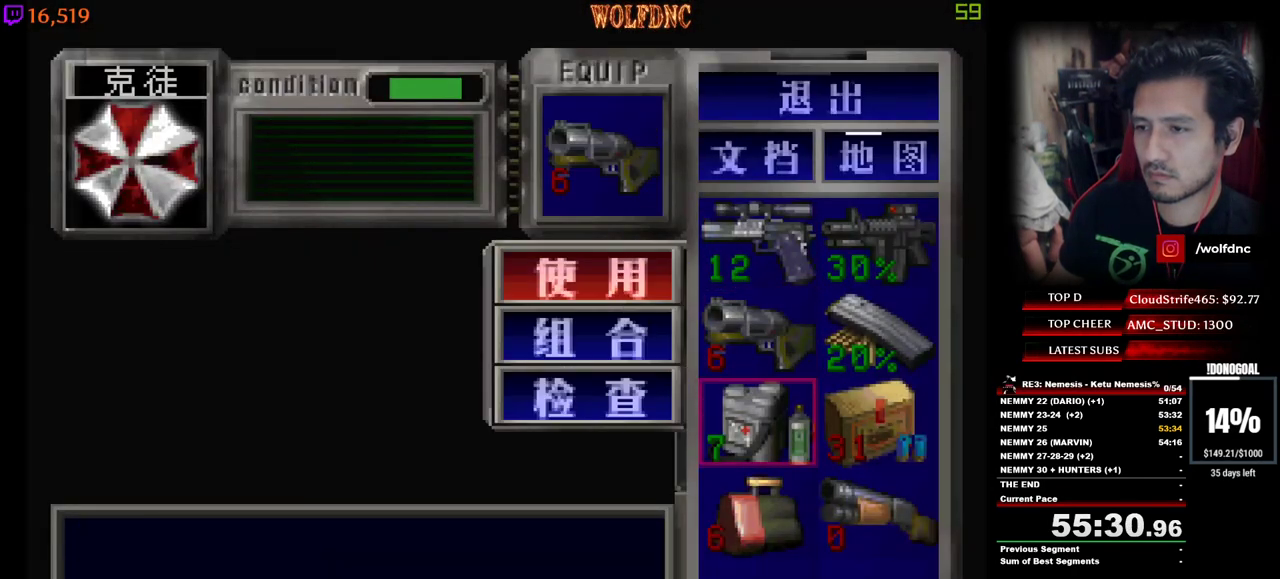
{"keys": ["num4"], "events": [[350, "num4", "down"]]}
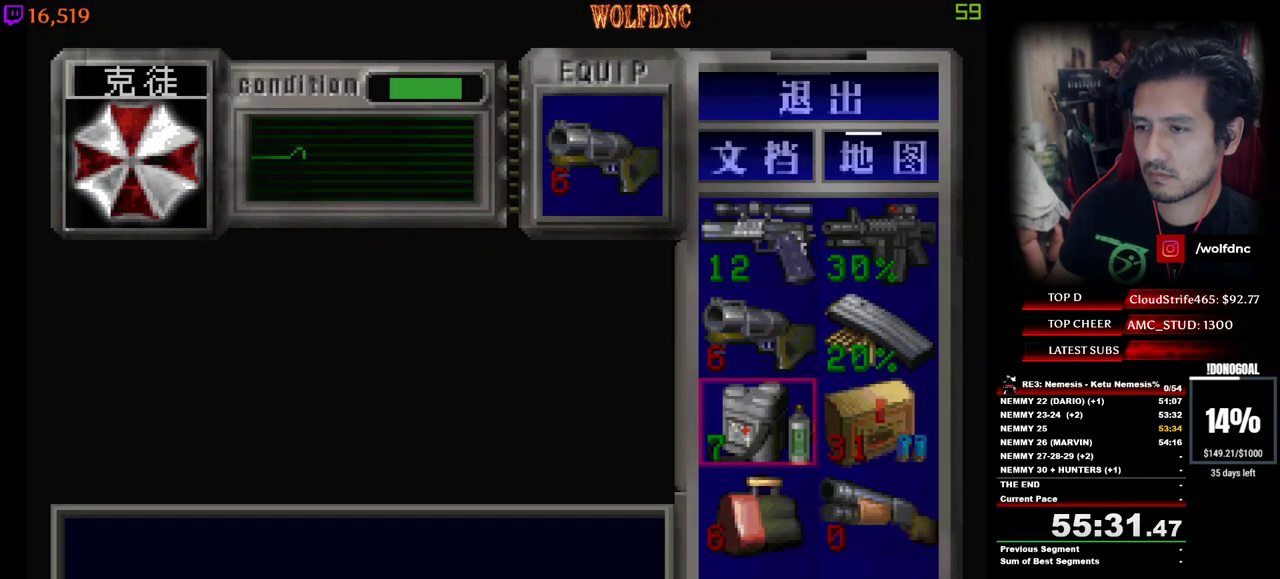
{"keys": ["s"], "events": [[34, "num4", "up"], [84, "w", "down"], [167, "num2", "down"], [167, "w", "up"], [317, "num2", "up"], [367, "s", "down"], [400, "num2", "down"], [400, "s", "up"], [500, "num2", "up"], [500, "s", "down"]]}
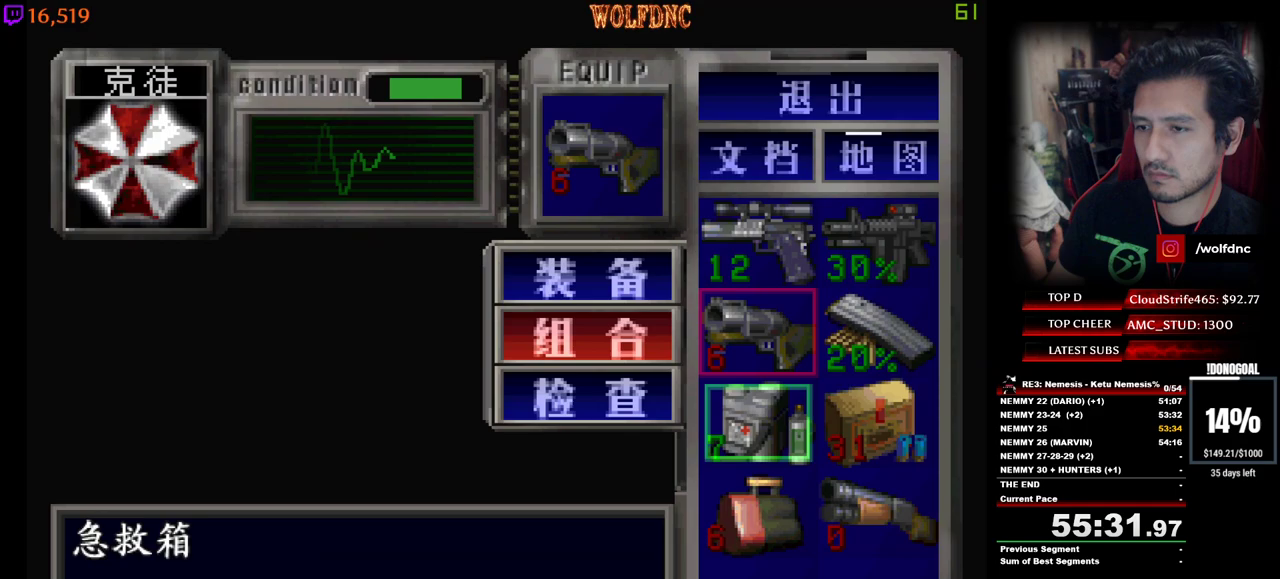
{"keys": [], "events": [[50, "s", "up"], [150, "s", "down"], [184, "num2", "down"], [234, "s", "up"], [334, "num2", "up"]]}
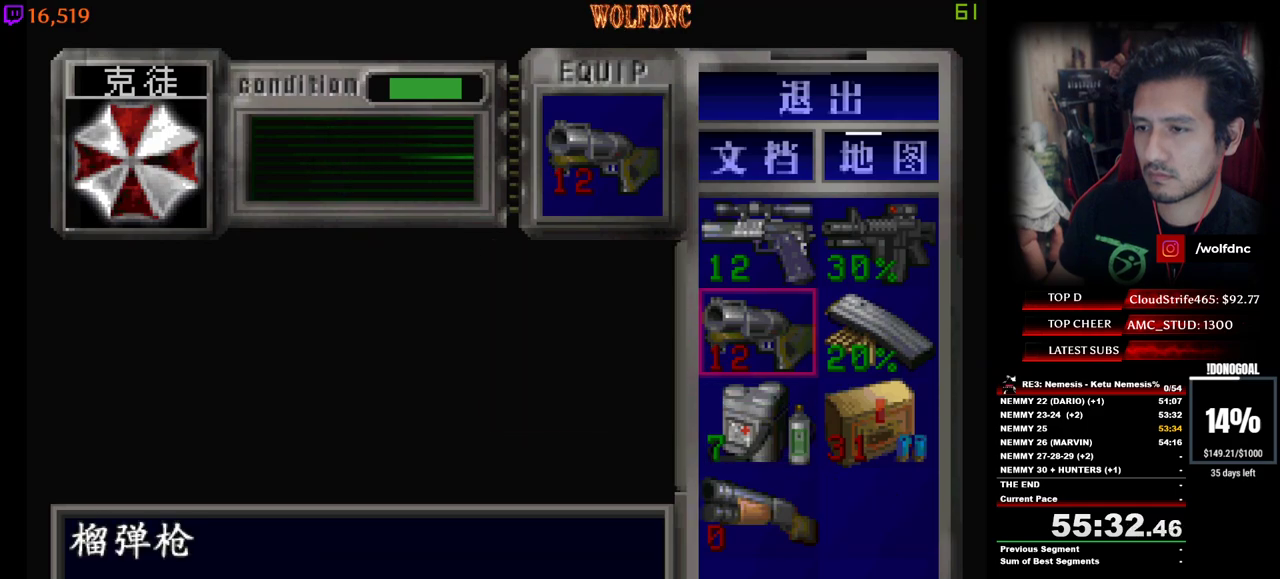
{"keys": [], "events": [[117, "num2", "down"], [200, "num2", "up"], [250, "num2", "down"], [350, "num2", "up"]]}
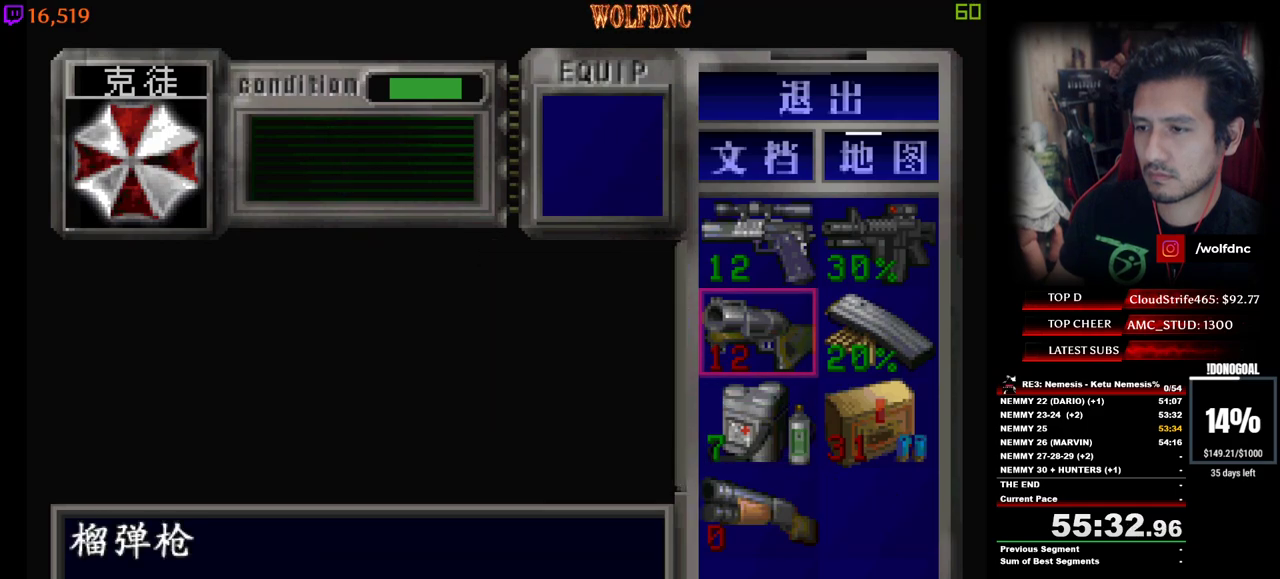
{"keys": [], "events": [[84, "d", "down"], [167, "d", "up"], [217, "s", "down"], [317, "s", "up"]]}
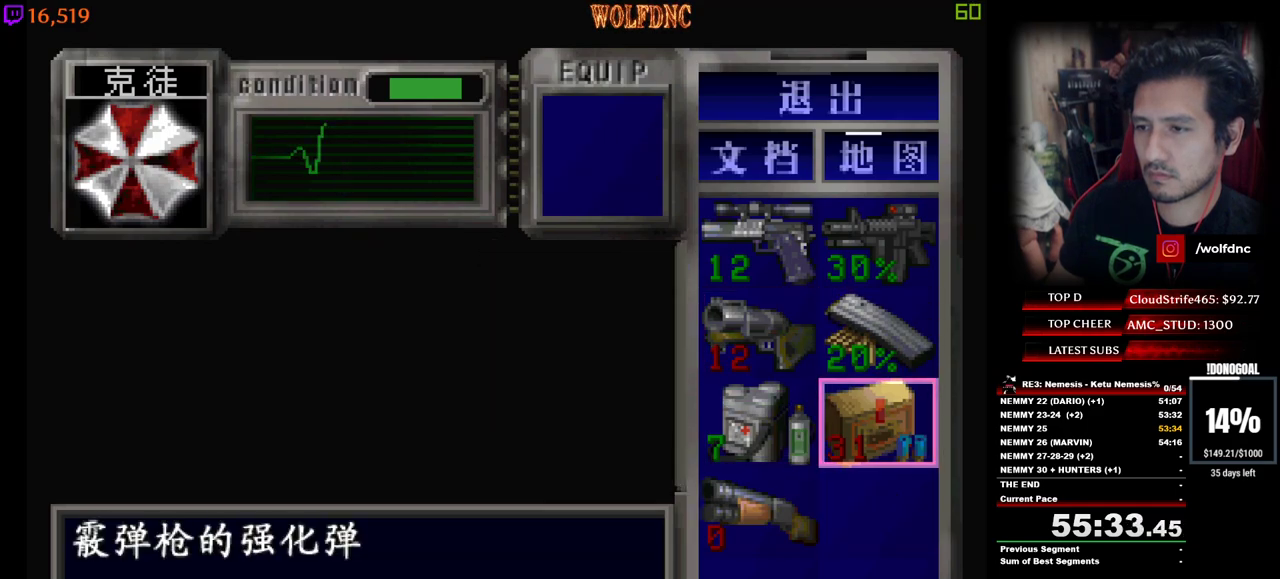
{"keys": ["s"], "events": [[284, "num2", "down"], [417, "num2", "up"], [417, "s", "down"]]}
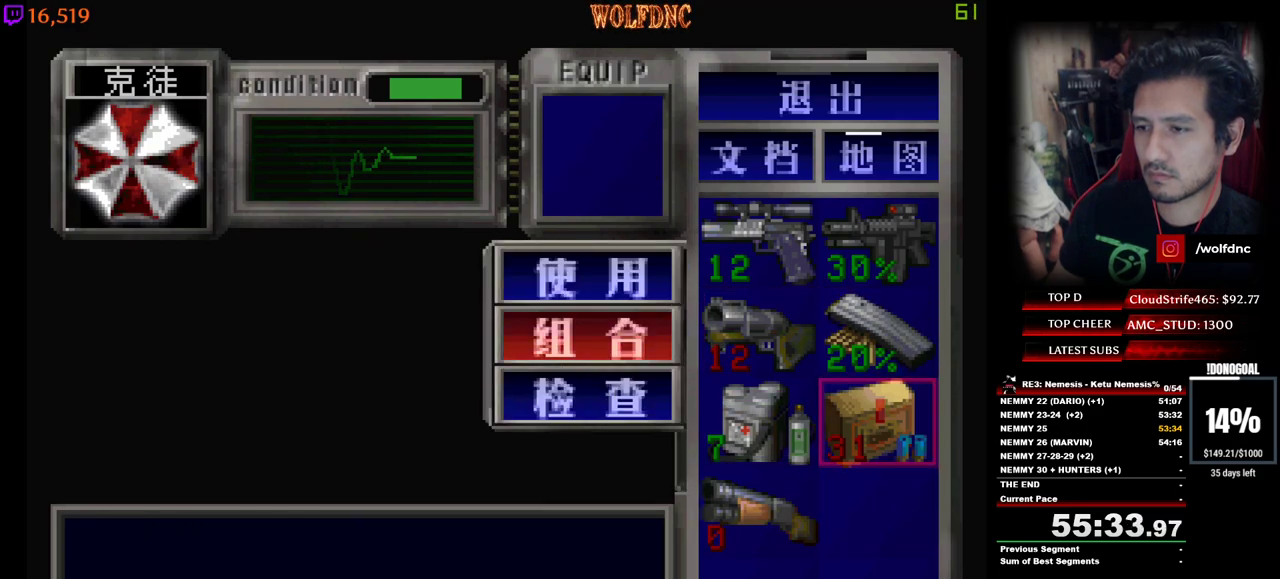
{"keys": [], "events": [[17, "s", "up"], [67, "num2", "down"], [117, "a", "down"], [117, "num2", "up"], [117, "s", "down"], [200, "num2", "down"], [250, "a", "up"], [250, "s", "up"], [350, "num2", "up"]]}
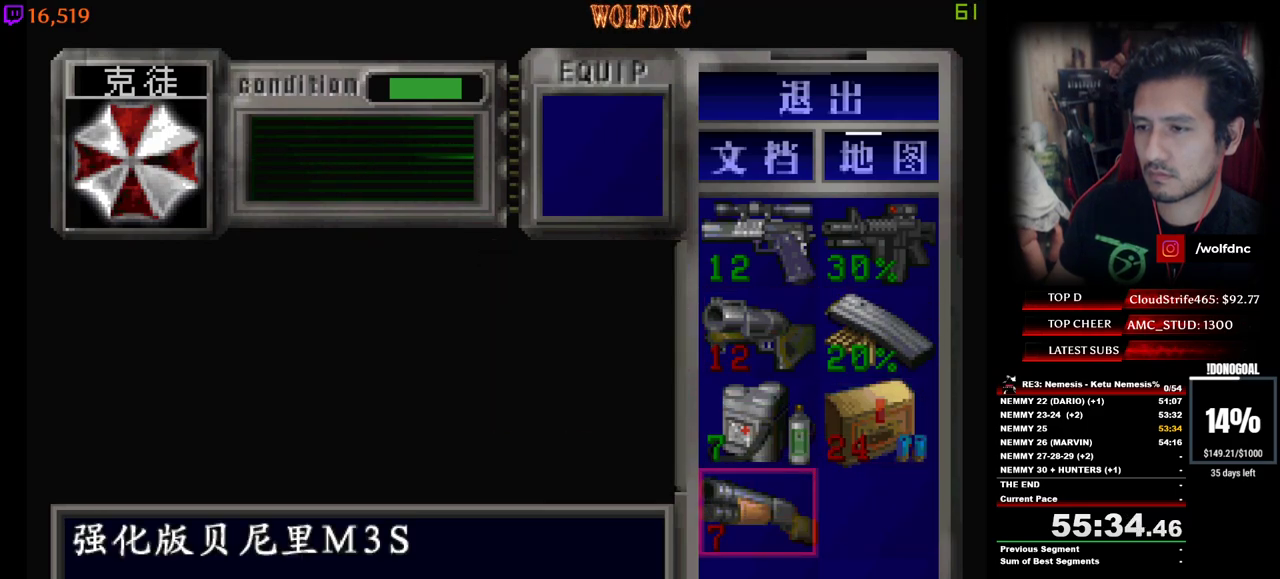
{"keys": ["num2"], "events": [[34, "w", "down"], [217, "w", "up"], [317, "w", "down"], [400, "w", "up"], [450, "num2", "down"]]}
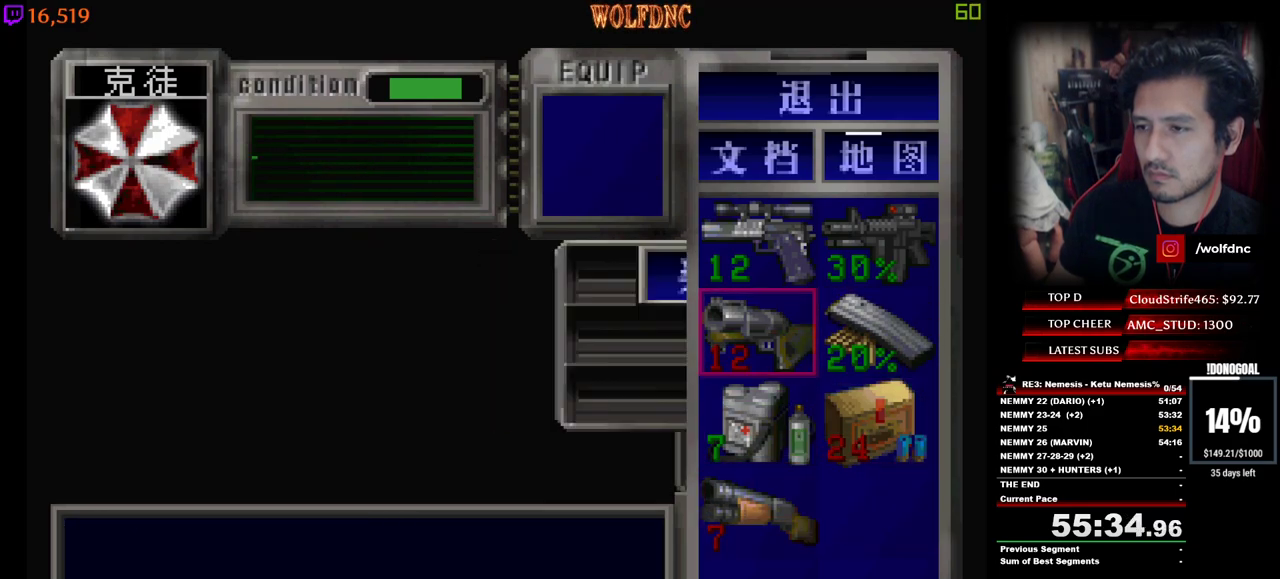
{"keys": ["num4"], "events": [[100, "num2", "up"], [184, "num2", "down"], [284, "num2", "up"], [417, "num4", "down"]]}
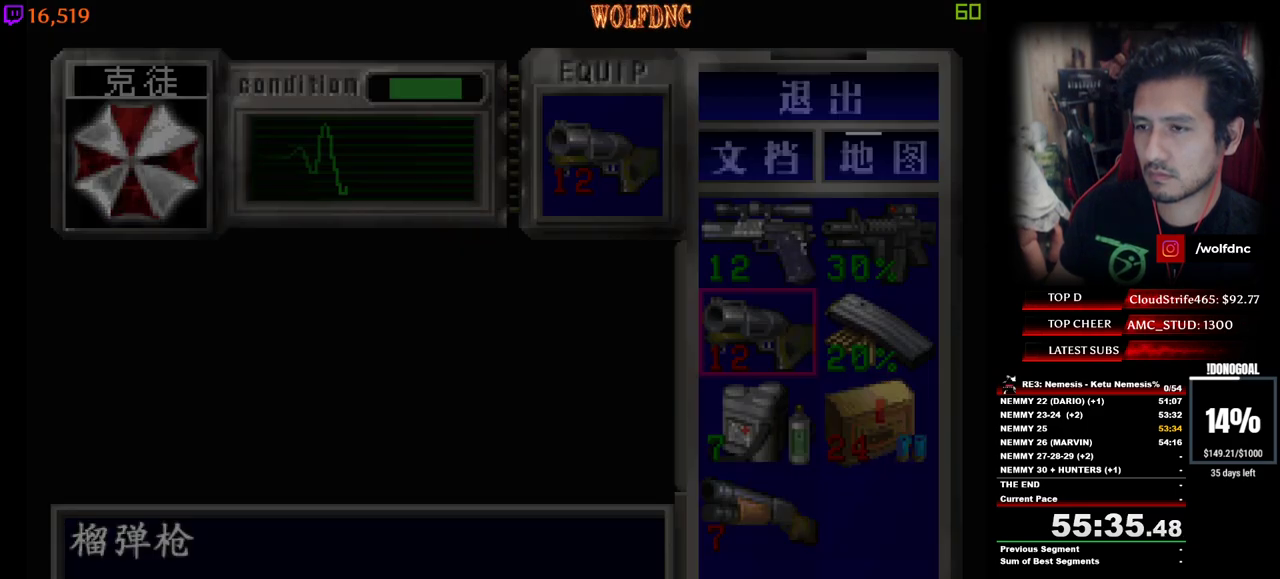
{"keys": ["a", "minus", "s"], "events": [[17, "num4", "up"], [67, "minus", "down"], [117, "a", "down"], [200, "s", "down"]]}
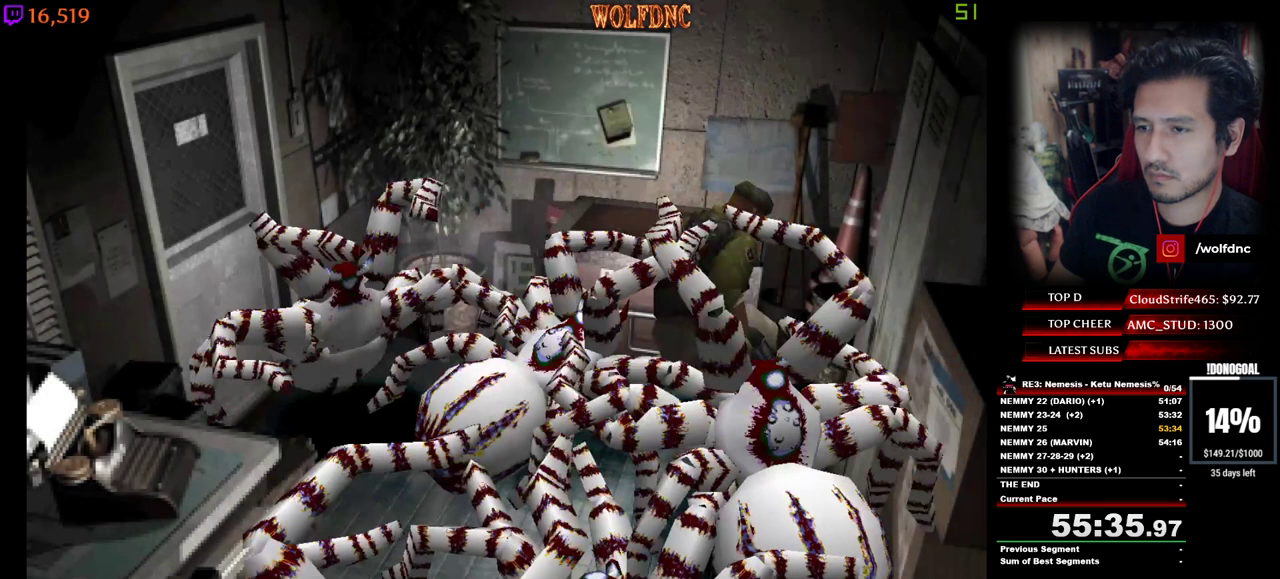
{"keys": ["minus", "s"], "events": [[134, "a", "up"], [134, "s", "up"], [450, "s", "down"]]}
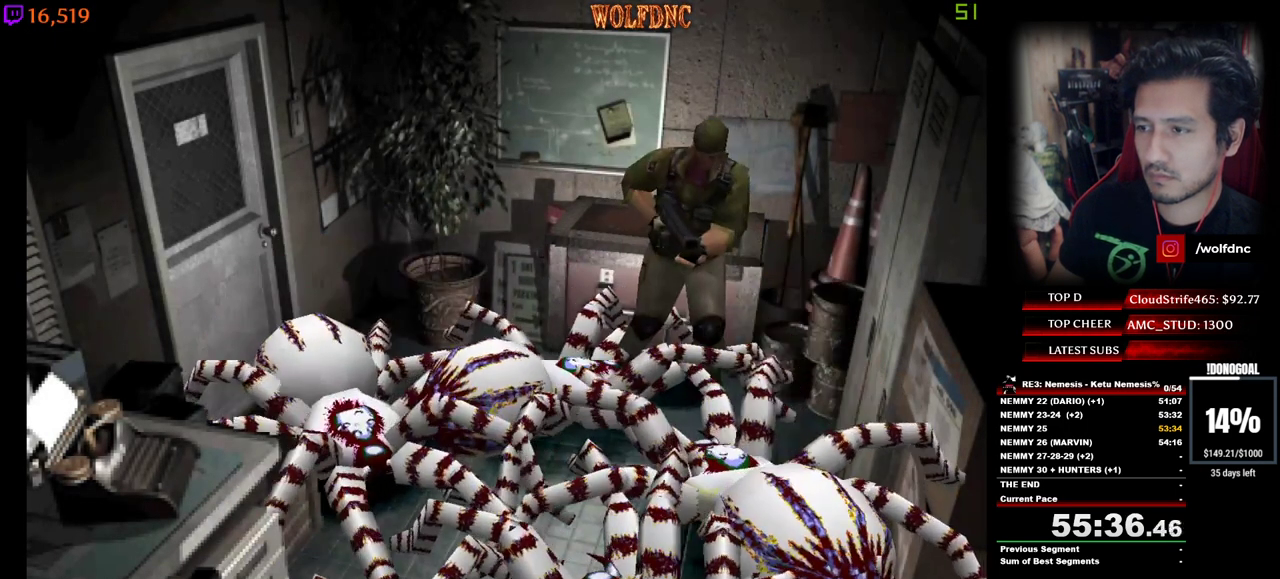
{"keys": ["num2"], "events": [[100, "num2", "down"], [150, "s", "up"], [284, "minus", "up"], [334, "minus", "down"], [384, "minus", "up"], [400, "minus", "down"], [467, "minus", "up"]]}
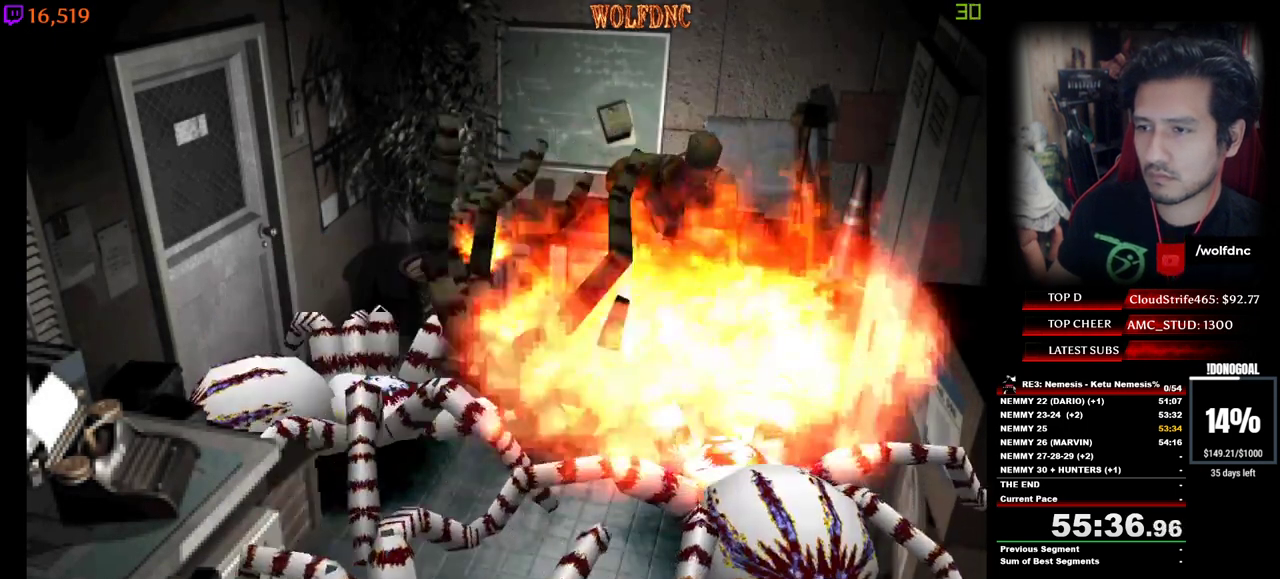
{"keys": ["num2"], "events": [[17, "minus", "down"], [67, "minus", "up"], [117, "minus", "down"], [484, "minus", "up"]]}
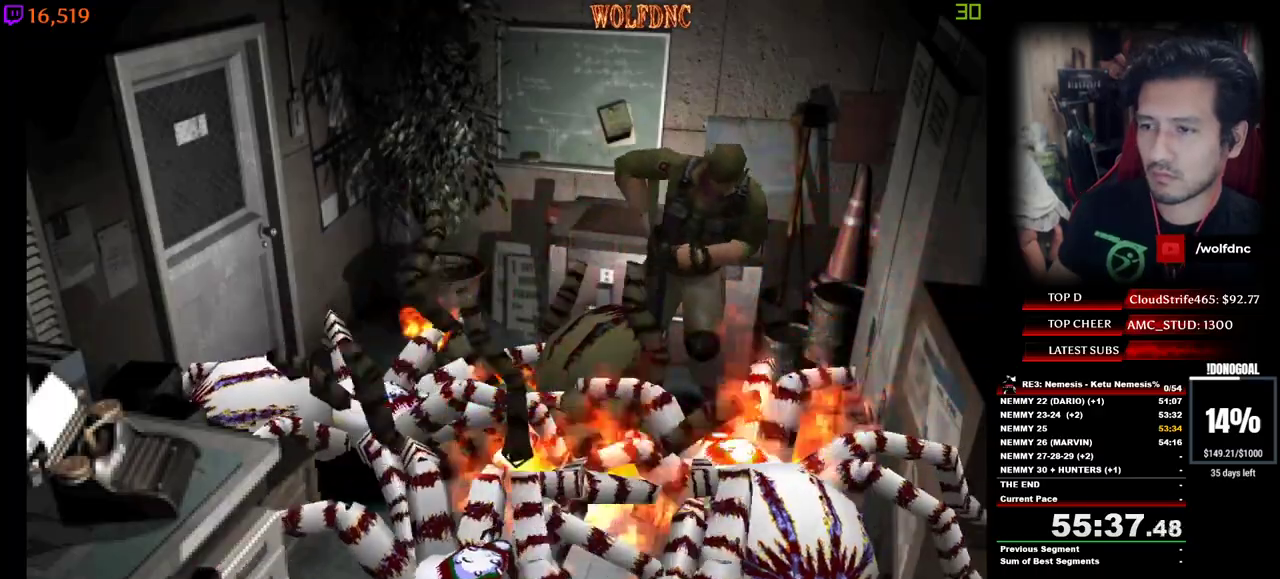
{"keys": ["minus", "num2"], "events": [[34, "minus", "down"], [84, "minus", "up"], [134, "minus", "down"], [167, "minus", "up"], [217, "minus", "down"], [267, "minus", "up"], [317, "minus", "down"]]}
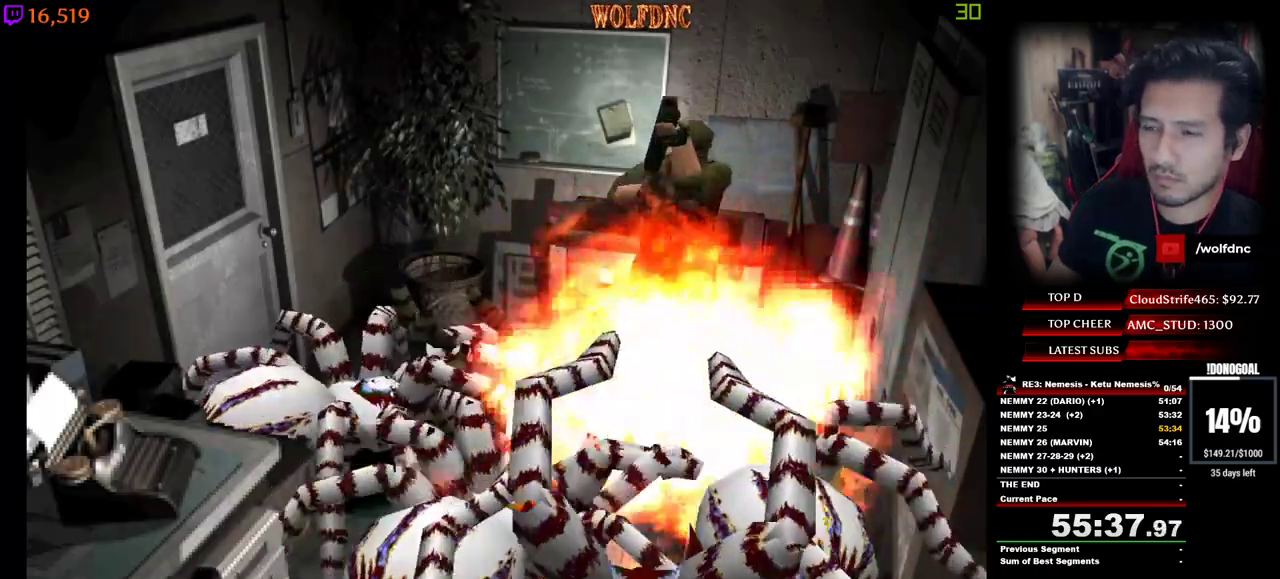
{"keys": ["minus", "num2"], "events": [[100, "minus", "up"], [150, "minus", "down"], [184, "minus", "up"], [234, "minus", "down"], [284, "minus", "up"], [334, "minus", "down"], [384, "minus", "up"], [417, "minus", "down"]]}
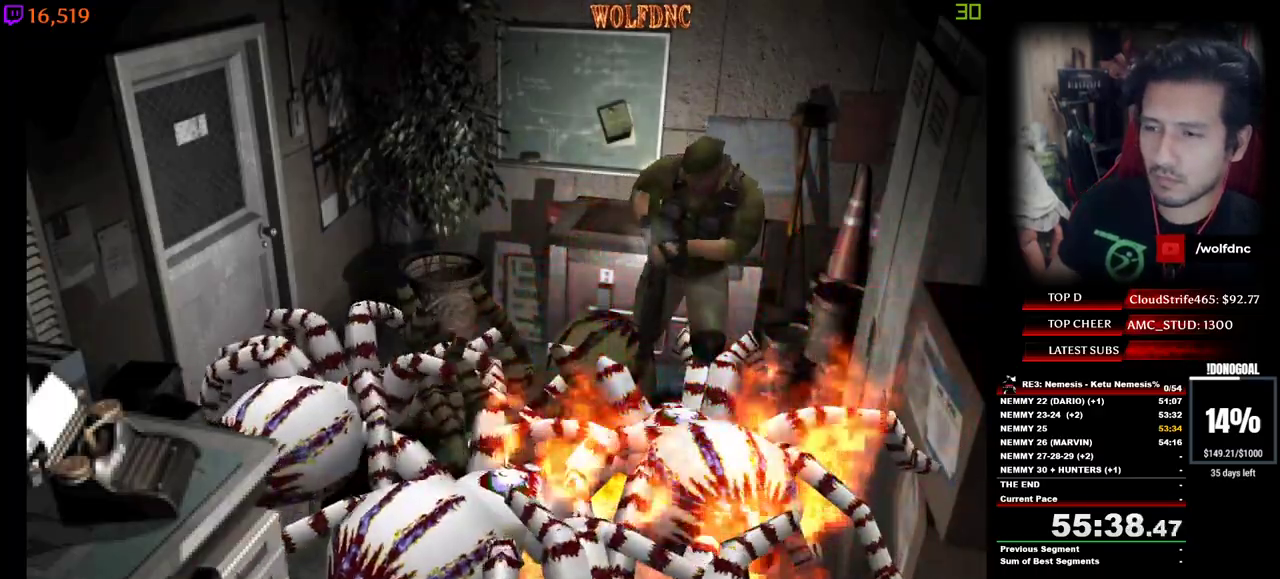
{"keys": ["d", "minus"], "events": [[300, "d", "down"], [484, "num2", "up"]]}
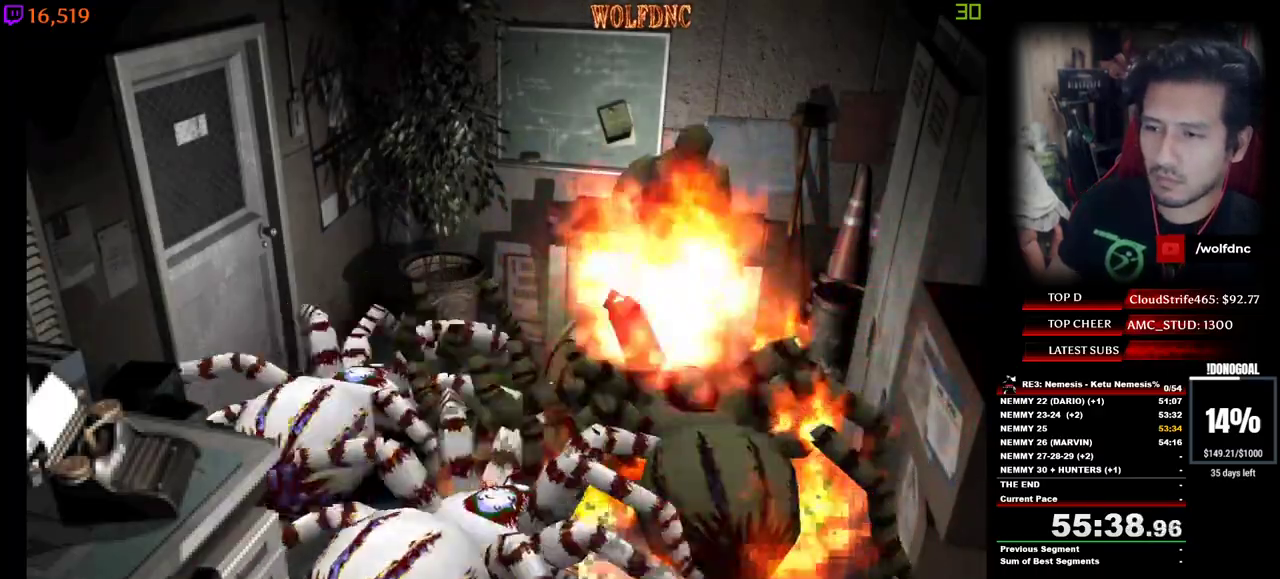
{"keys": ["d", "minus", "num2"], "events": [[317, "d", "up"], [367, "num2", "down"], [450, "d", "down"], [450, "num2", "up"], [500, "num2", "down"]]}